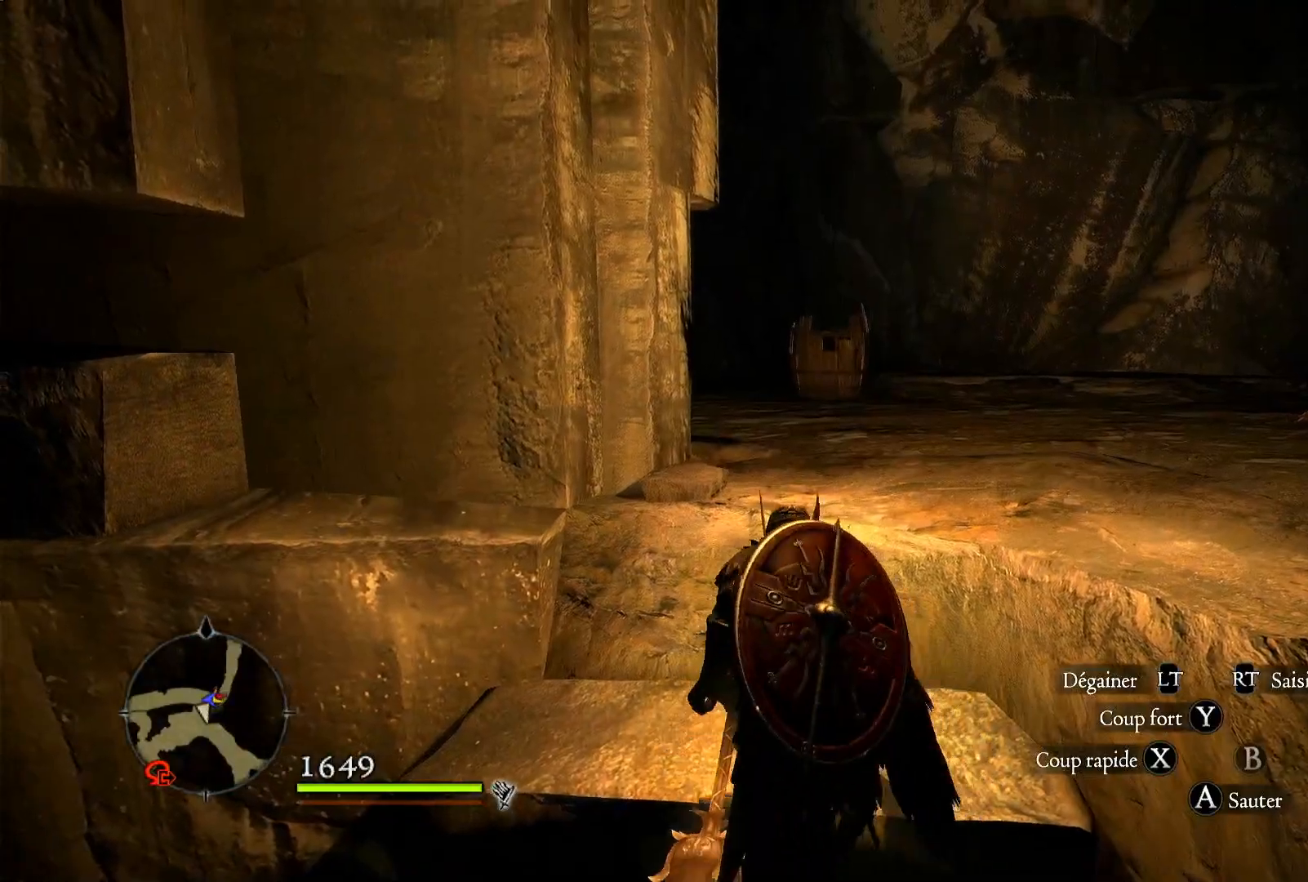
Gameplay with a controller (Xbox layout); each line is a JSON object with the inputs held at the frame after it. "events" lists button and stick changes between this image and that frame as [ms after this image, input, new state], when the widget could be followed in between.
{"buttons": [], "left_stick": "up-right", "right_stick": "center", "events": [[283, "A", "down"], [417, "A", "up"]]}
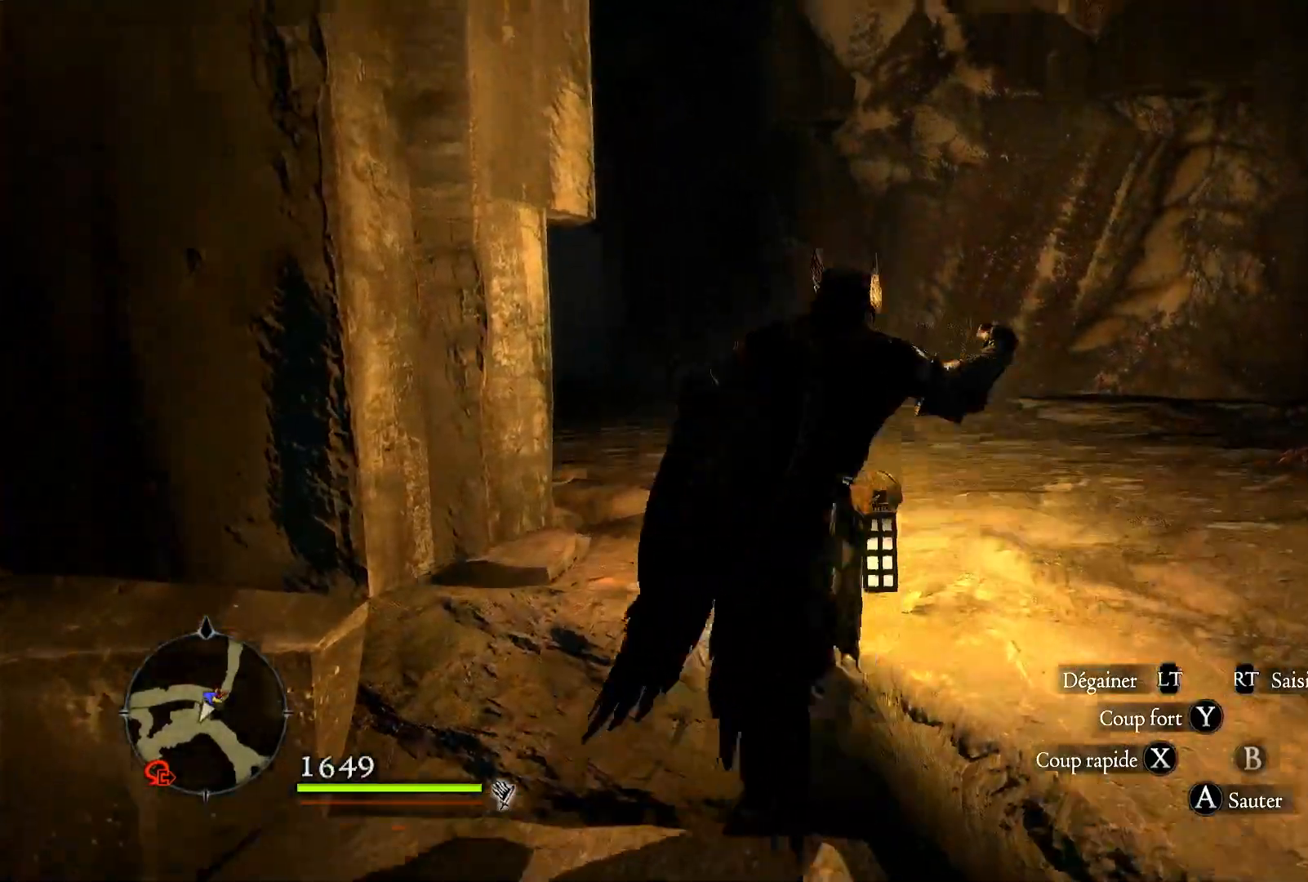
{"buttons": [], "left_stick": "up-right", "right_stick": "right", "events": [[150, "right_stick", "right"]]}
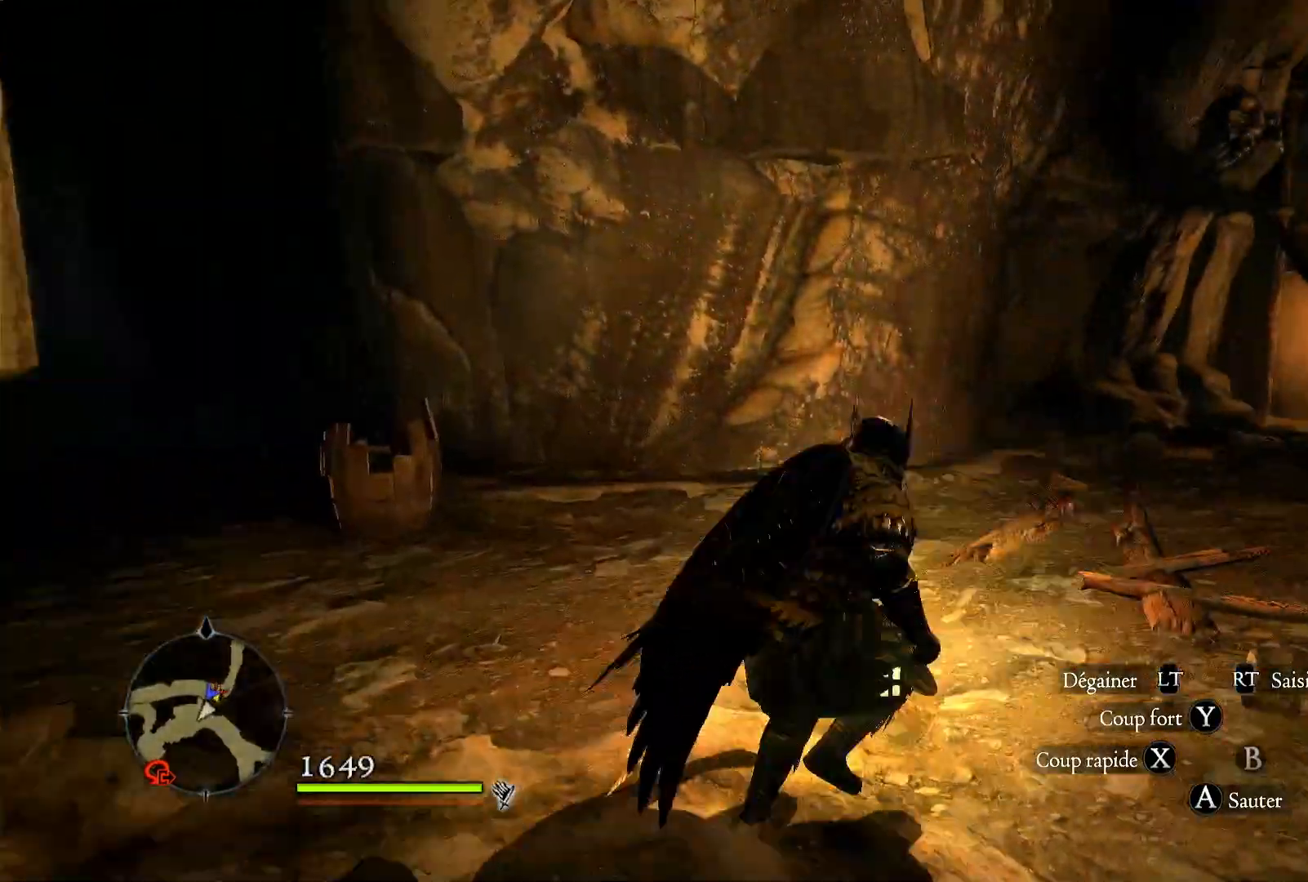
{"buttons": [], "left_stick": "up-right", "right_stick": "center", "events": [[183, "right_stick", "center"], [317, "L3", "down"], [417, "L3", "up"]]}
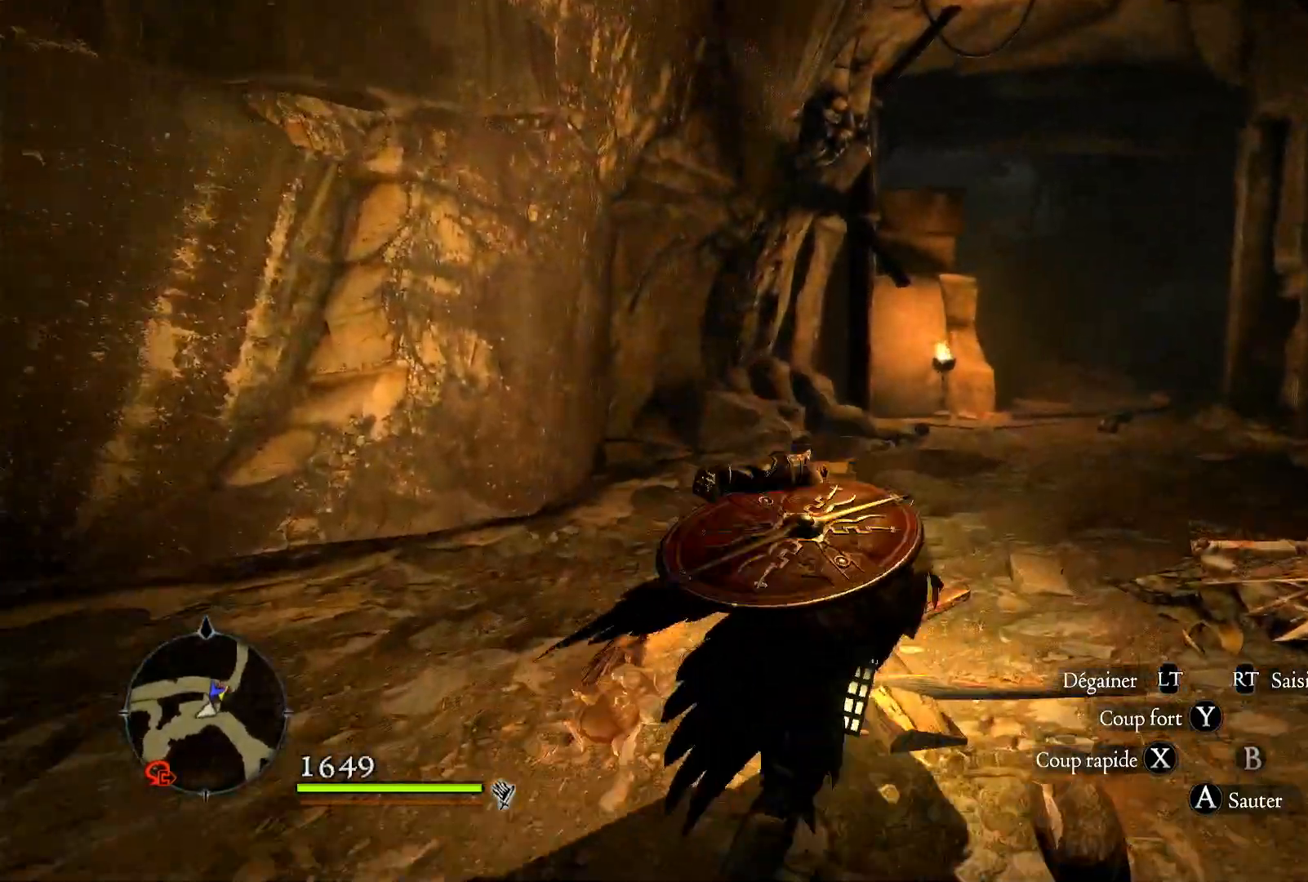
{"buttons": [], "left_stick": "up-right", "right_stick": "center", "events": []}
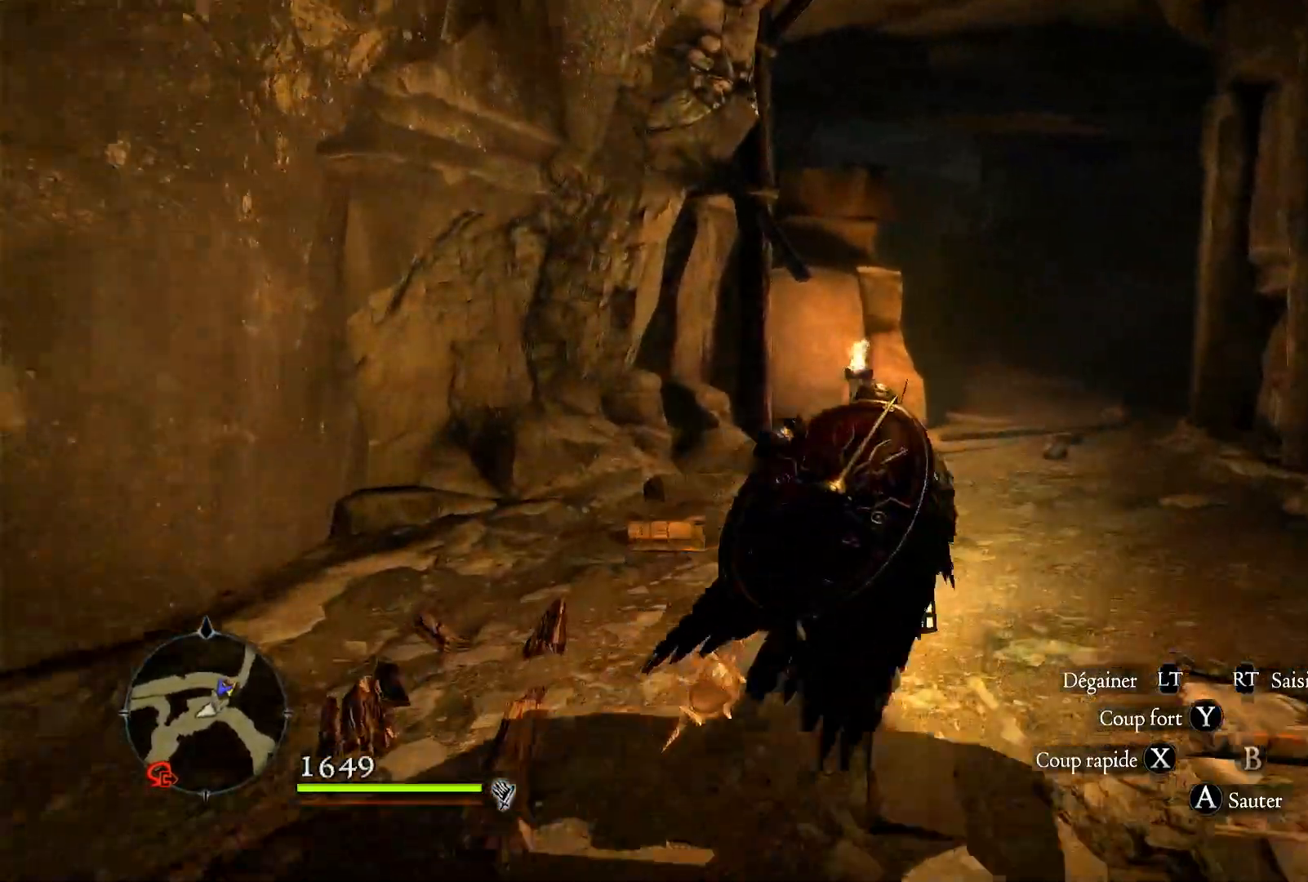
{"buttons": [], "left_stick": "up-right", "right_stick": "center", "events": []}
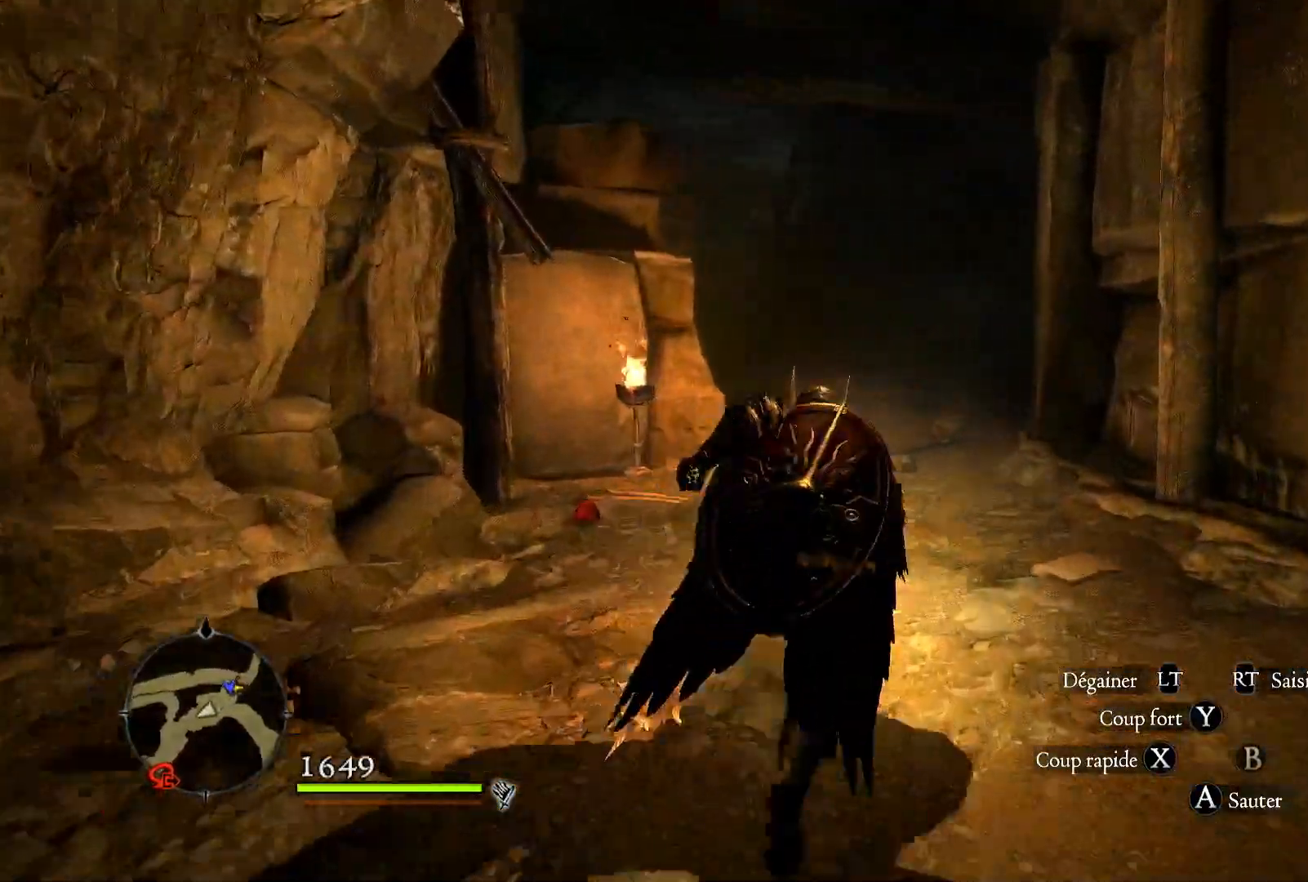
{"buttons": [], "left_stick": "up", "right_stick": "center", "events": [[400, "left_stick", "up"]]}
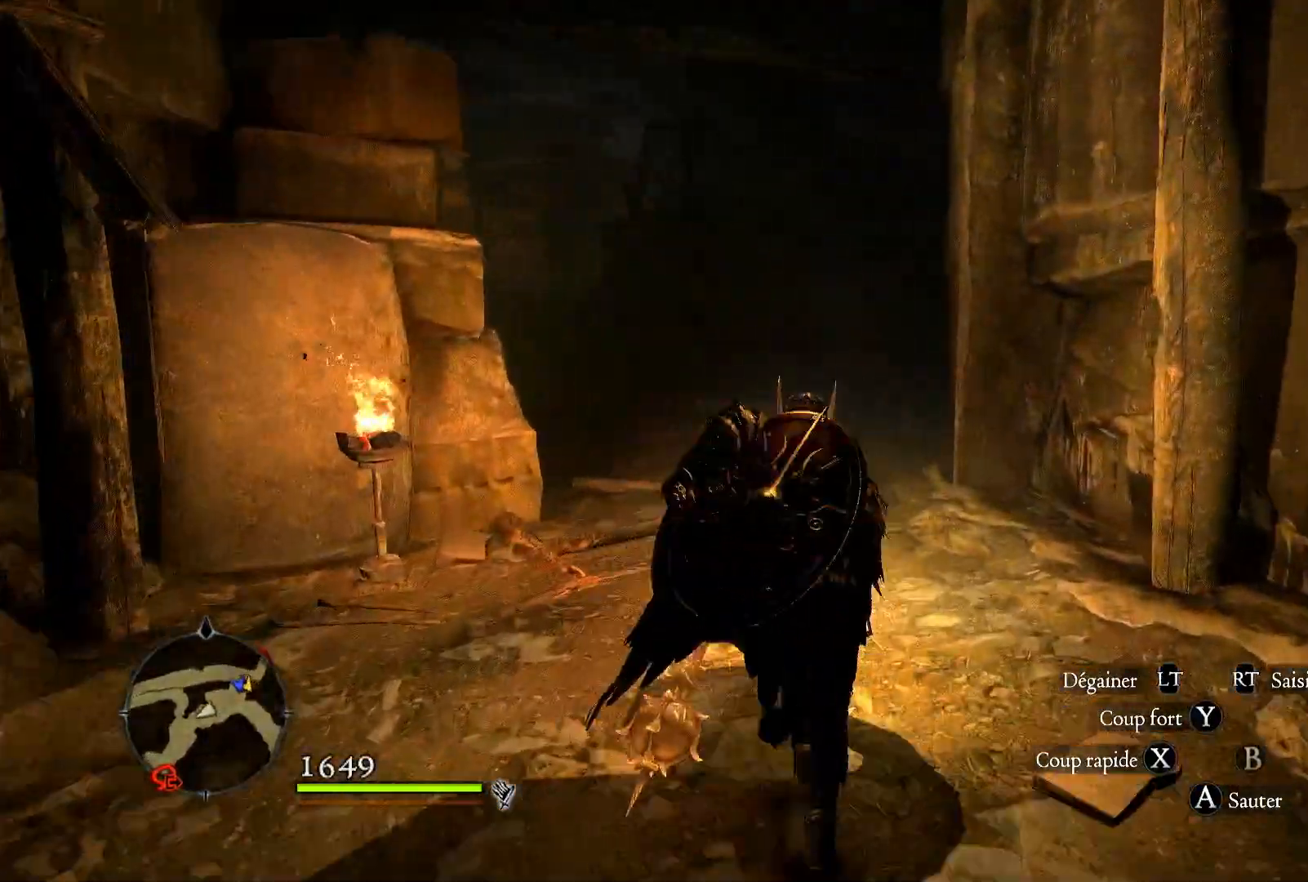
{"buttons": [], "left_stick": "up", "right_stick": "right", "events": [[483, "right_stick", "right"]]}
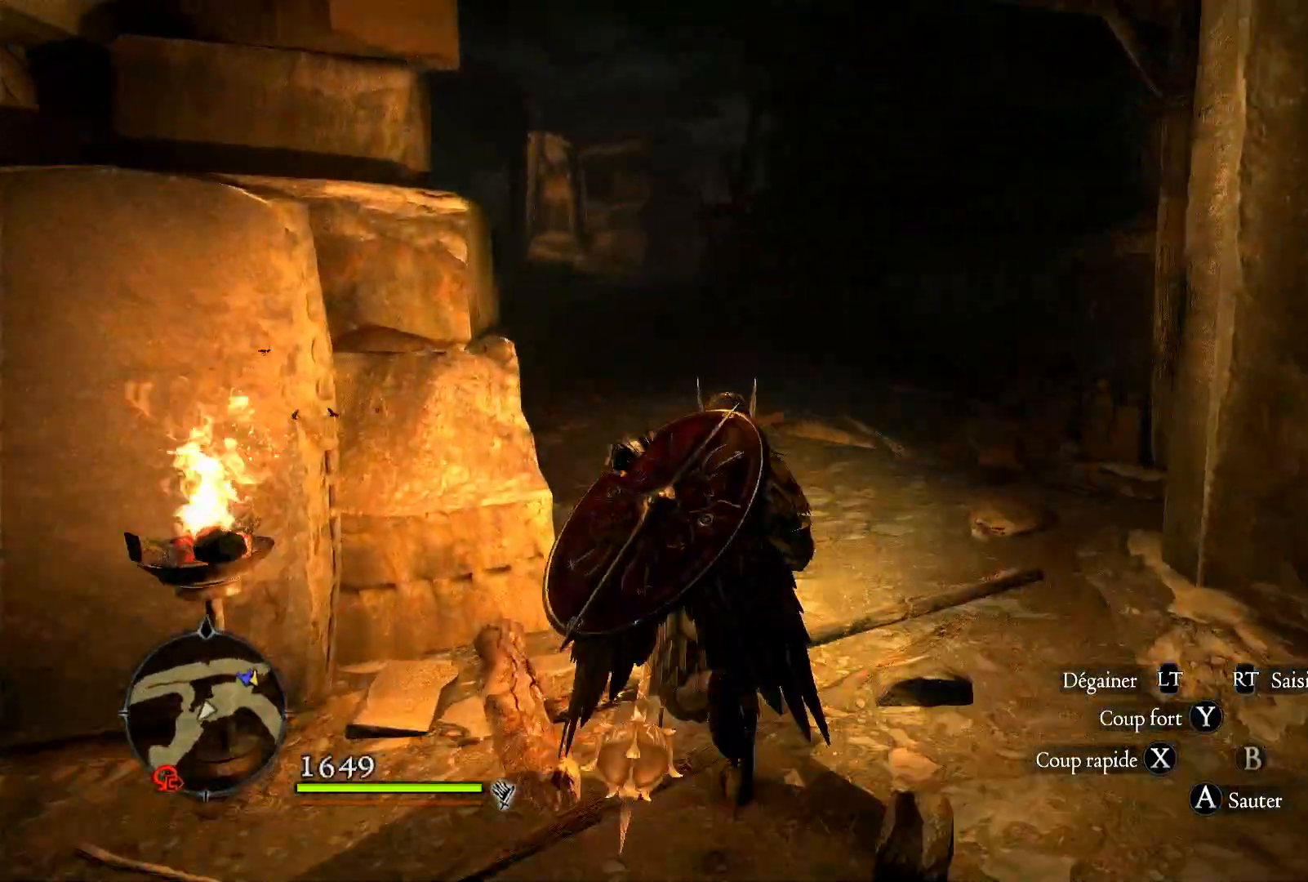
{"buttons": [], "left_stick": "up", "right_stick": "right", "events": []}
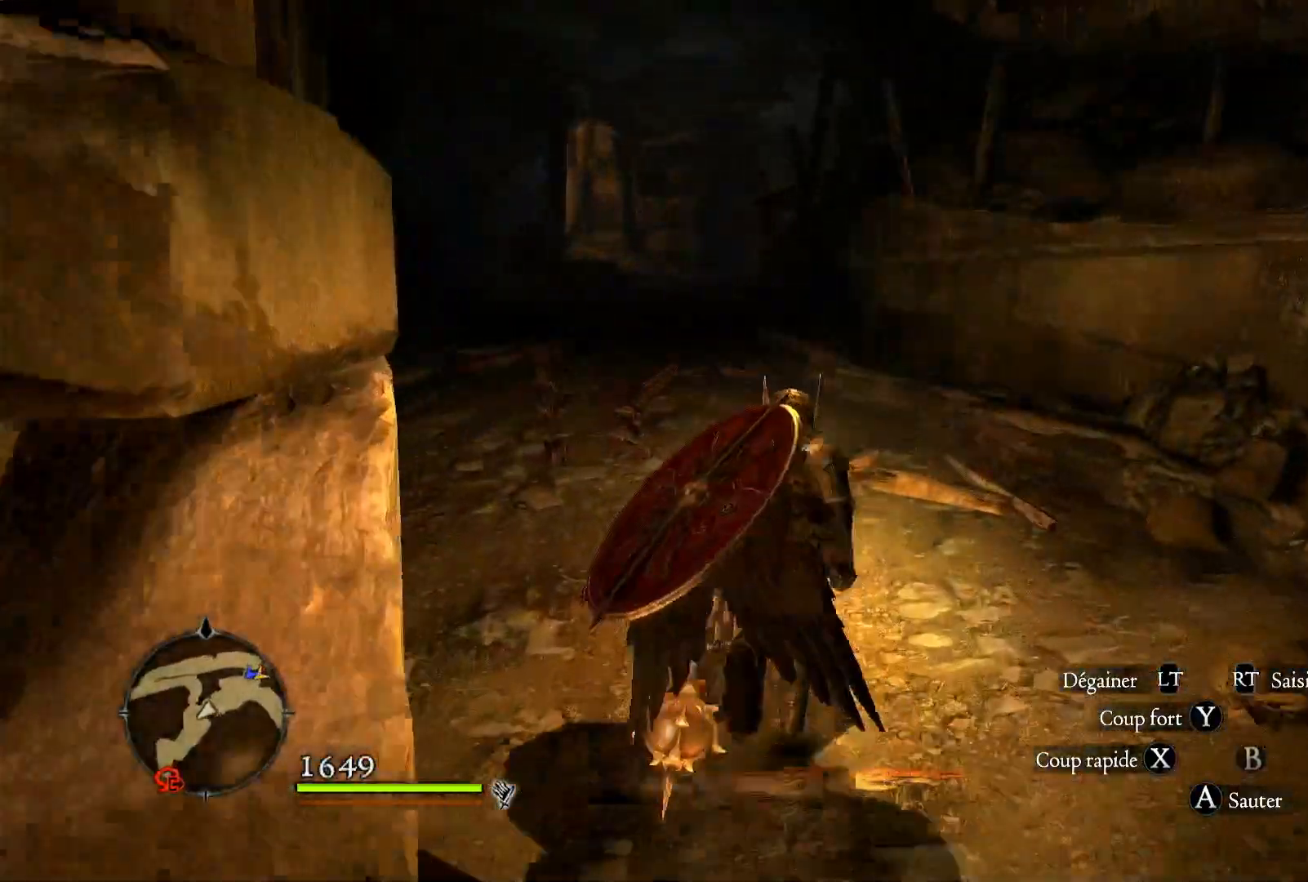
{"buttons": [], "left_stick": "up", "right_stick": "center", "events": [[483, "right_stick", "center"]]}
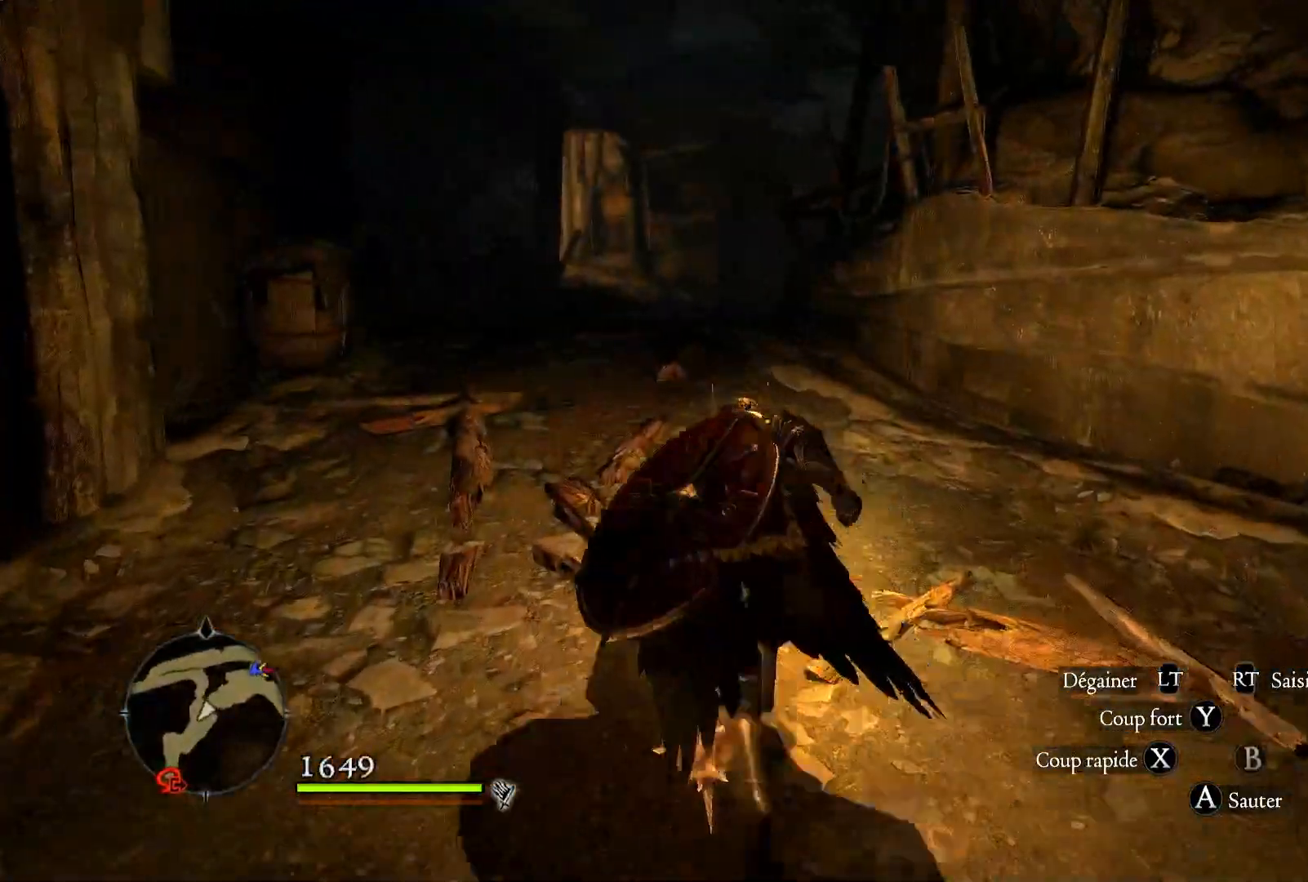
{"buttons": [], "left_stick": "up", "right_stick": "right", "events": [[167, "right_stick", "right"]]}
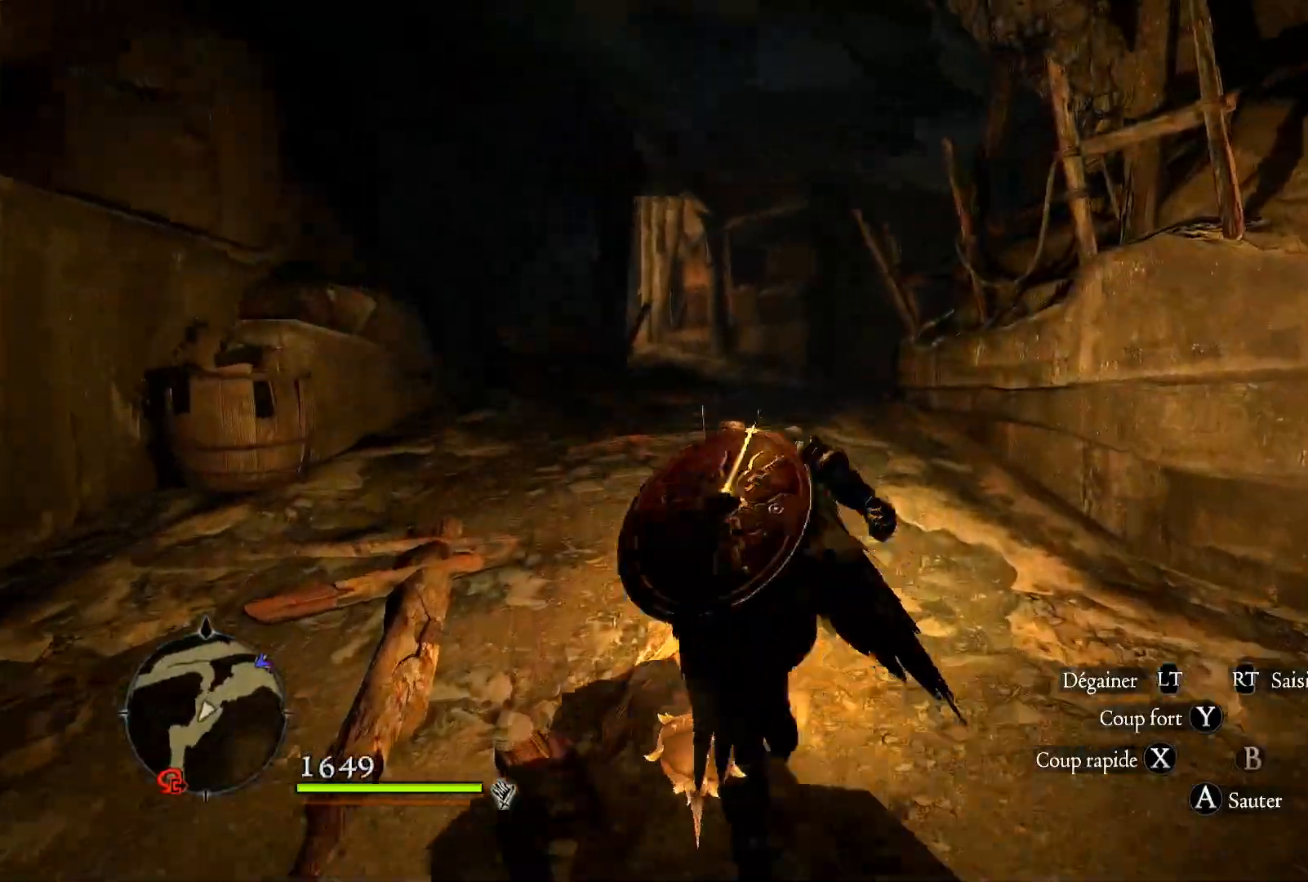
{"buttons": [], "left_stick": "up", "right_stick": "center", "events": [[200, "right_stick", "center"]]}
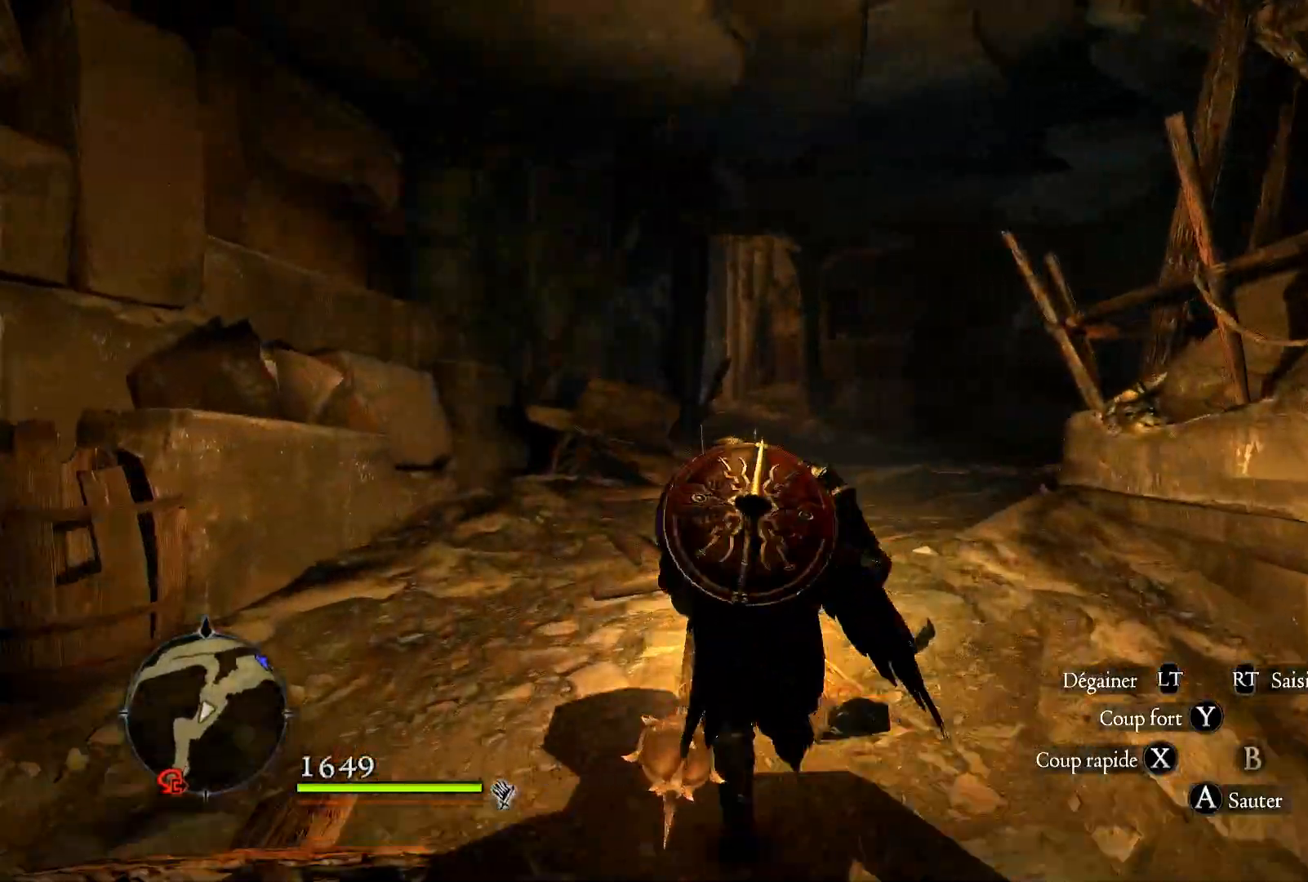
{"buttons": [], "left_stick": "up", "right_stick": "center", "events": []}
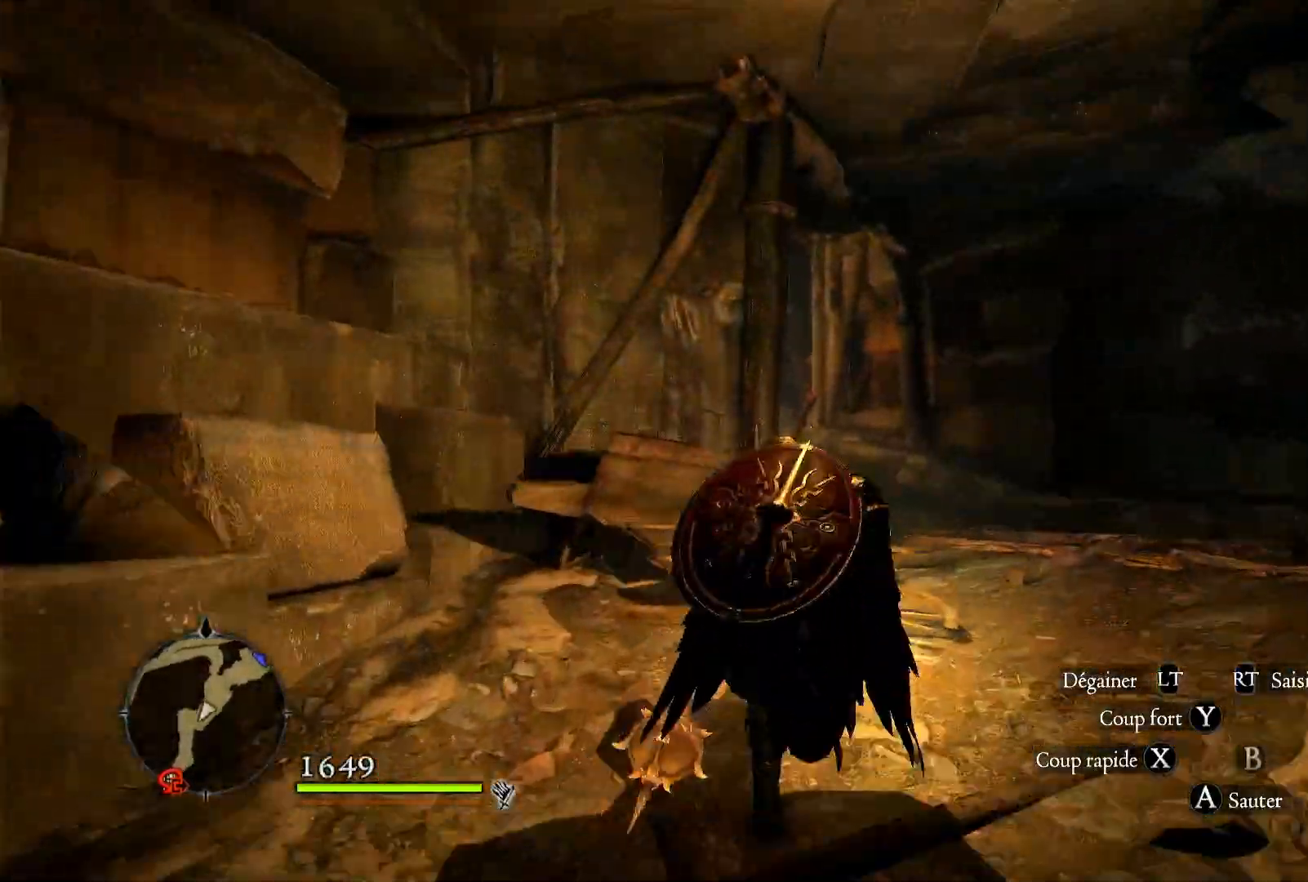
{"buttons": [], "left_stick": "up", "right_stick": "center", "events": [[117, "right_stick", "right"], [183, "right_stick", "center"]]}
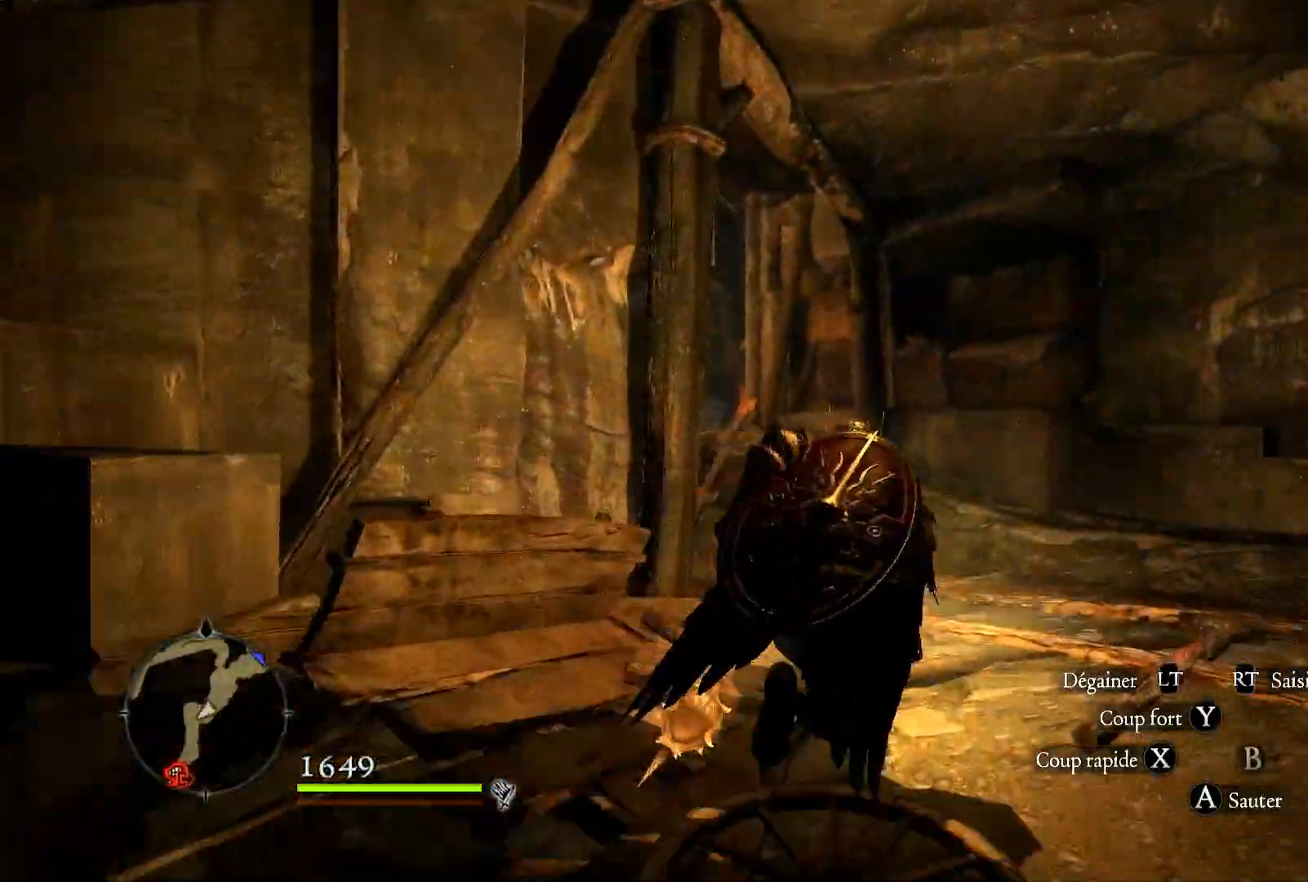
{"buttons": [], "left_stick": "up", "right_stick": "center", "events": []}
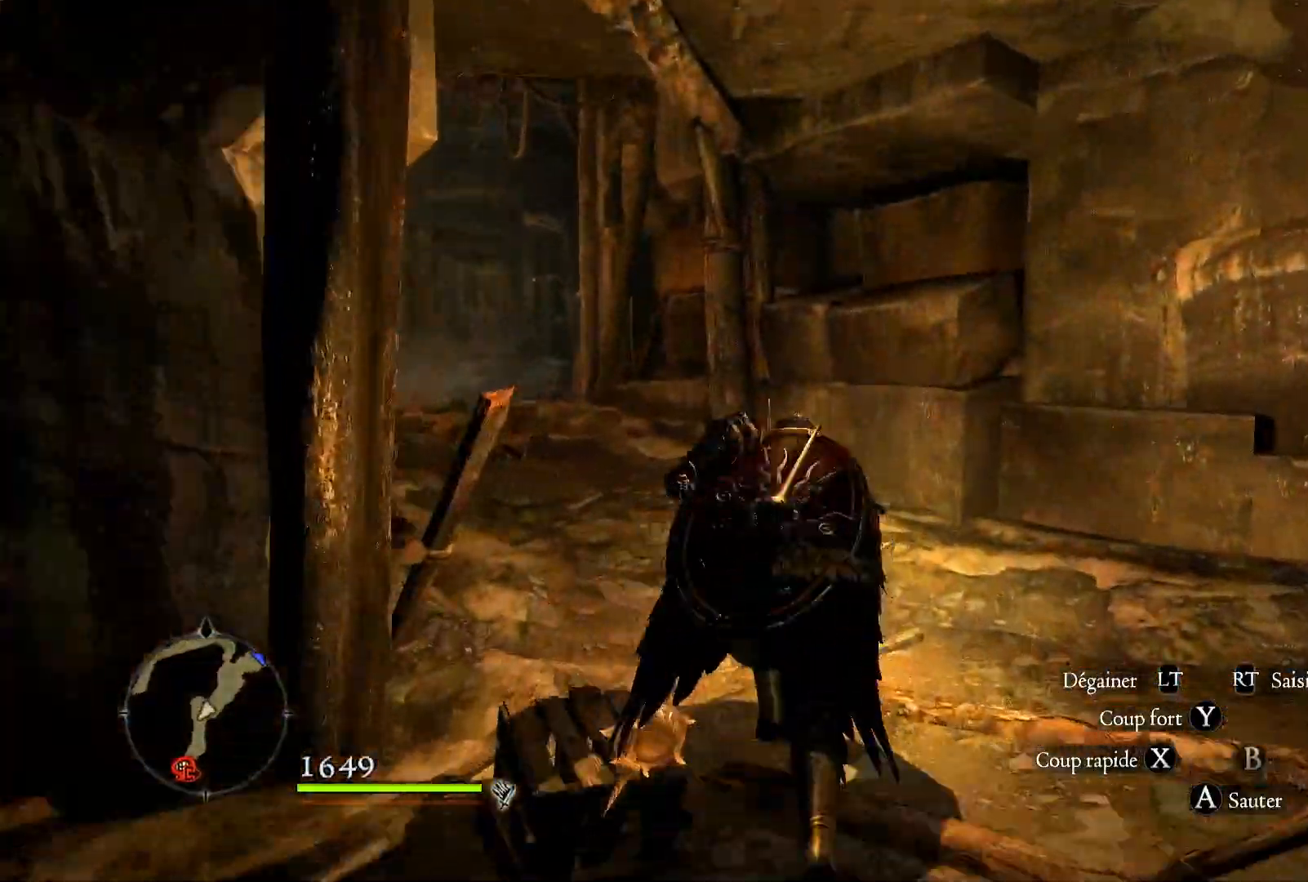
{"buttons": [], "left_stick": "up", "right_stick": "center", "events": []}
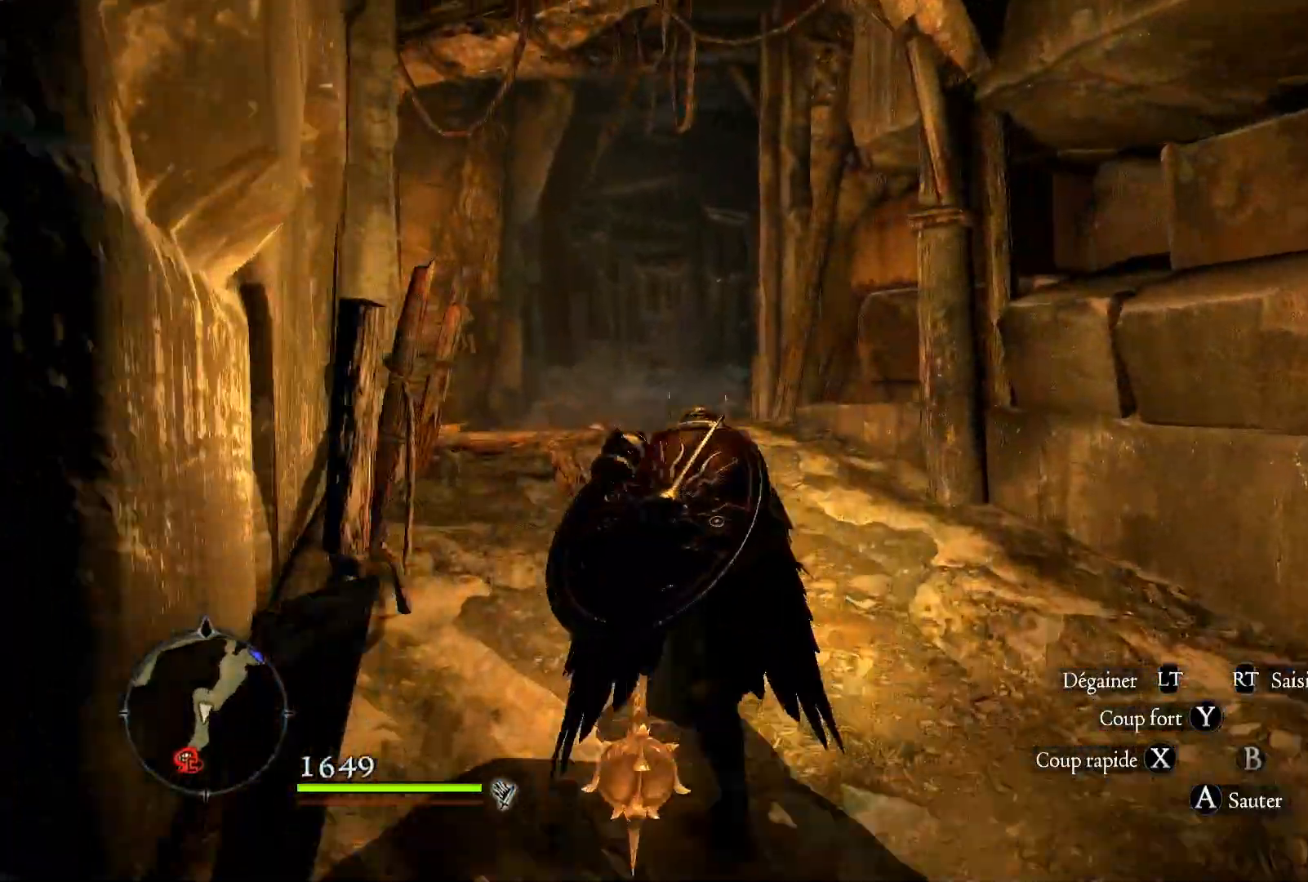
{"buttons": [], "left_stick": "up", "right_stick": "center", "events": []}
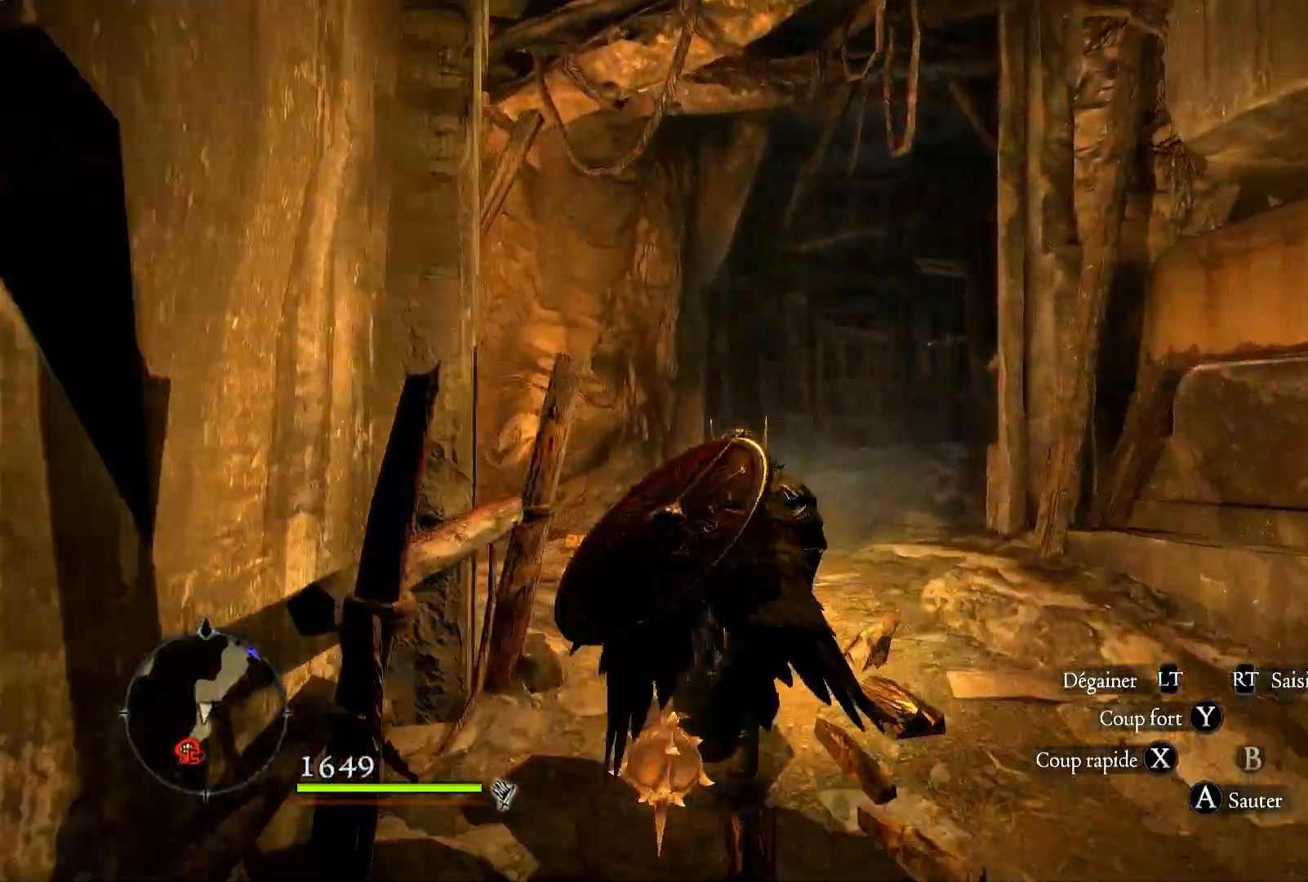
{"buttons": [], "left_stick": "up", "right_stick": "center", "events": []}
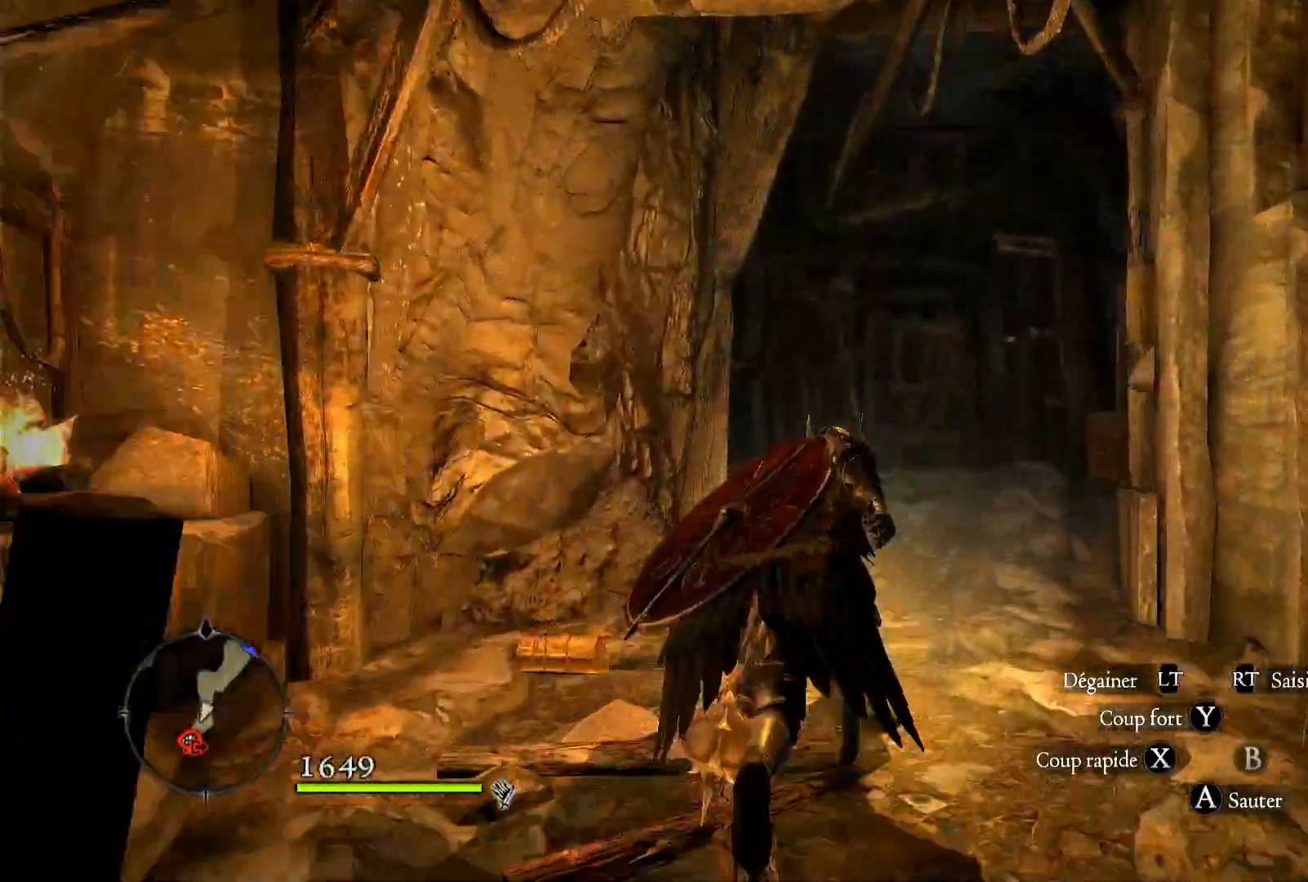
{"buttons": [], "left_stick": "up", "right_stick": "center", "events": []}
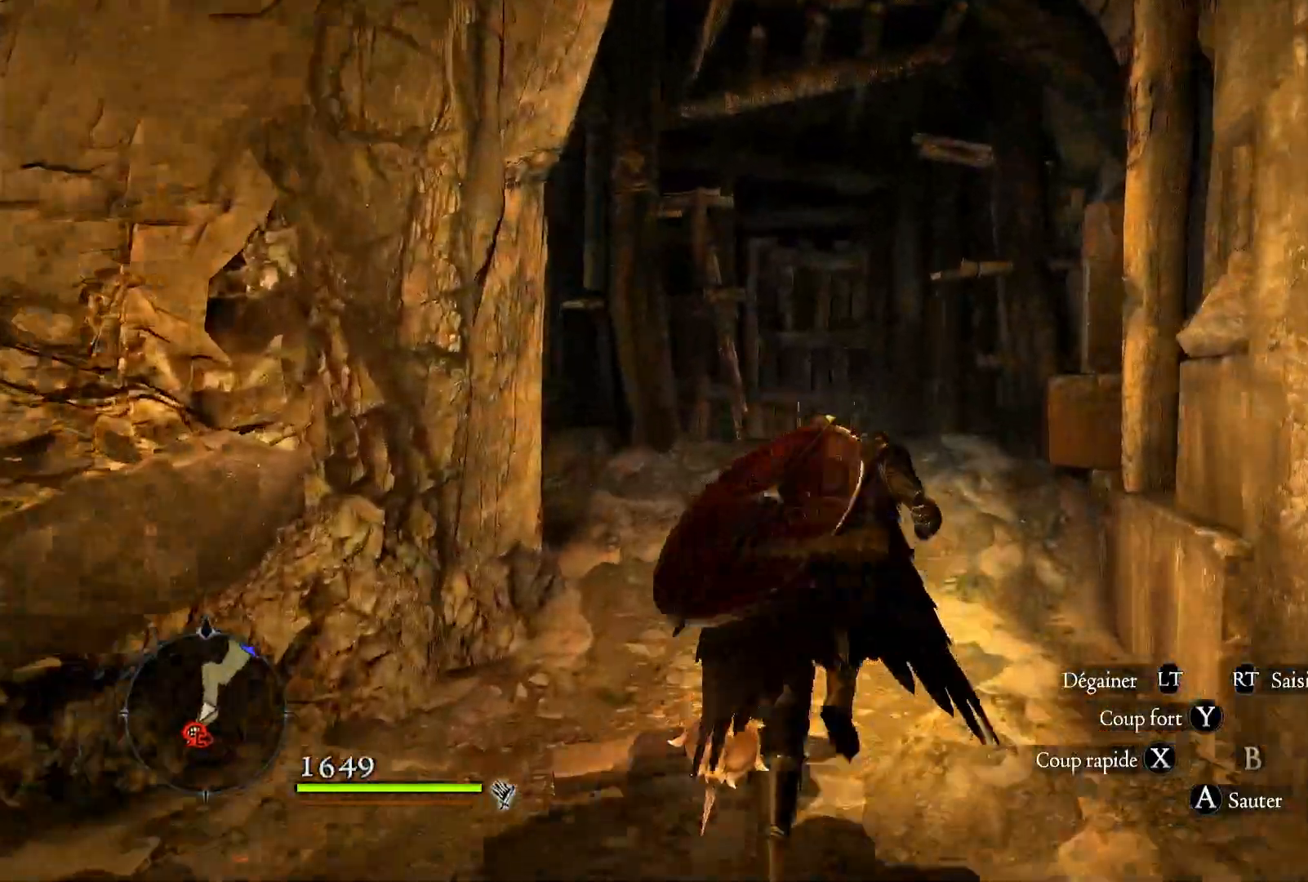
{"buttons": [], "left_stick": "up", "right_stick": "center", "events": []}
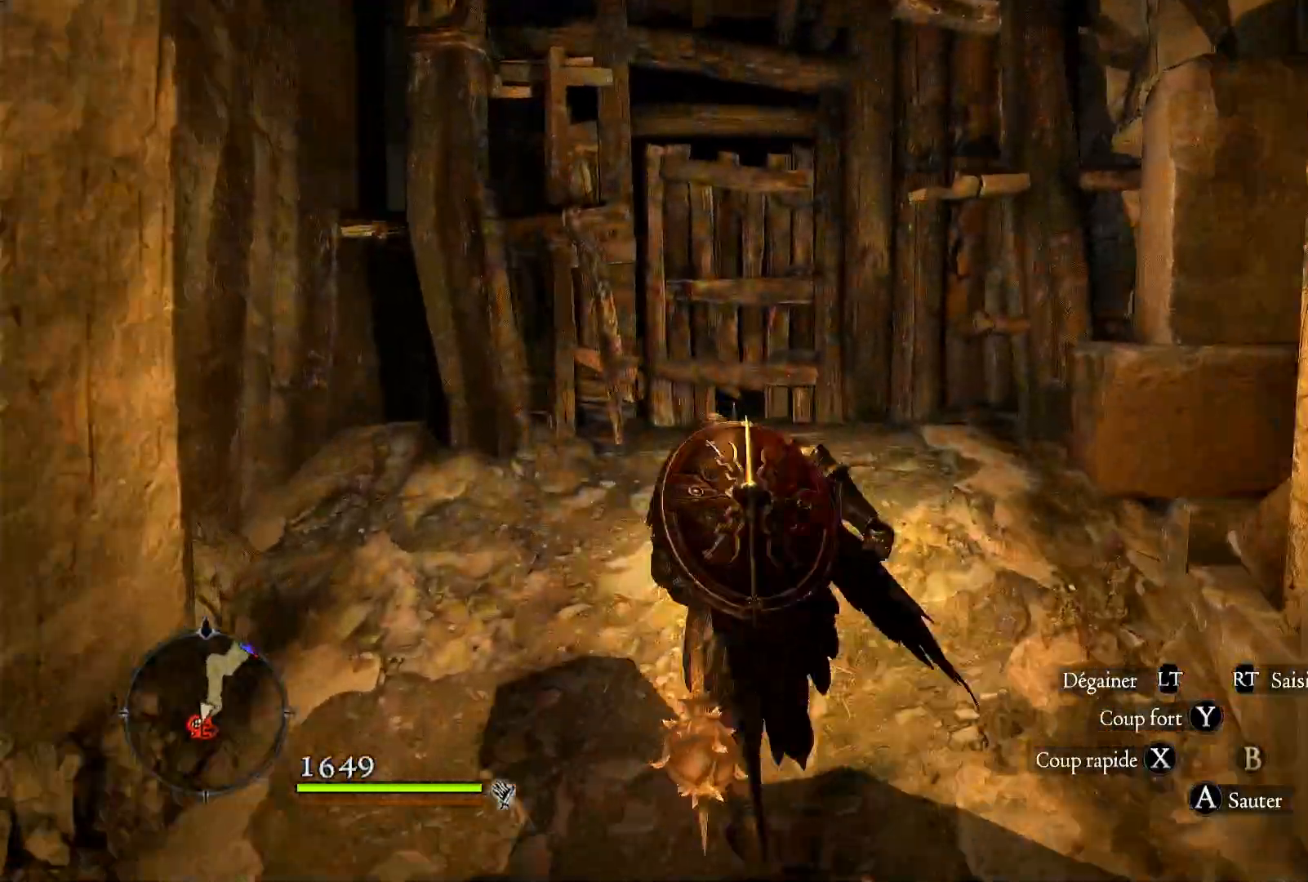
{"buttons": [], "left_stick": "up", "right_stick": "center", "events": [[83, "right_stick", "down"], [217, "right_stick", "center"]]}
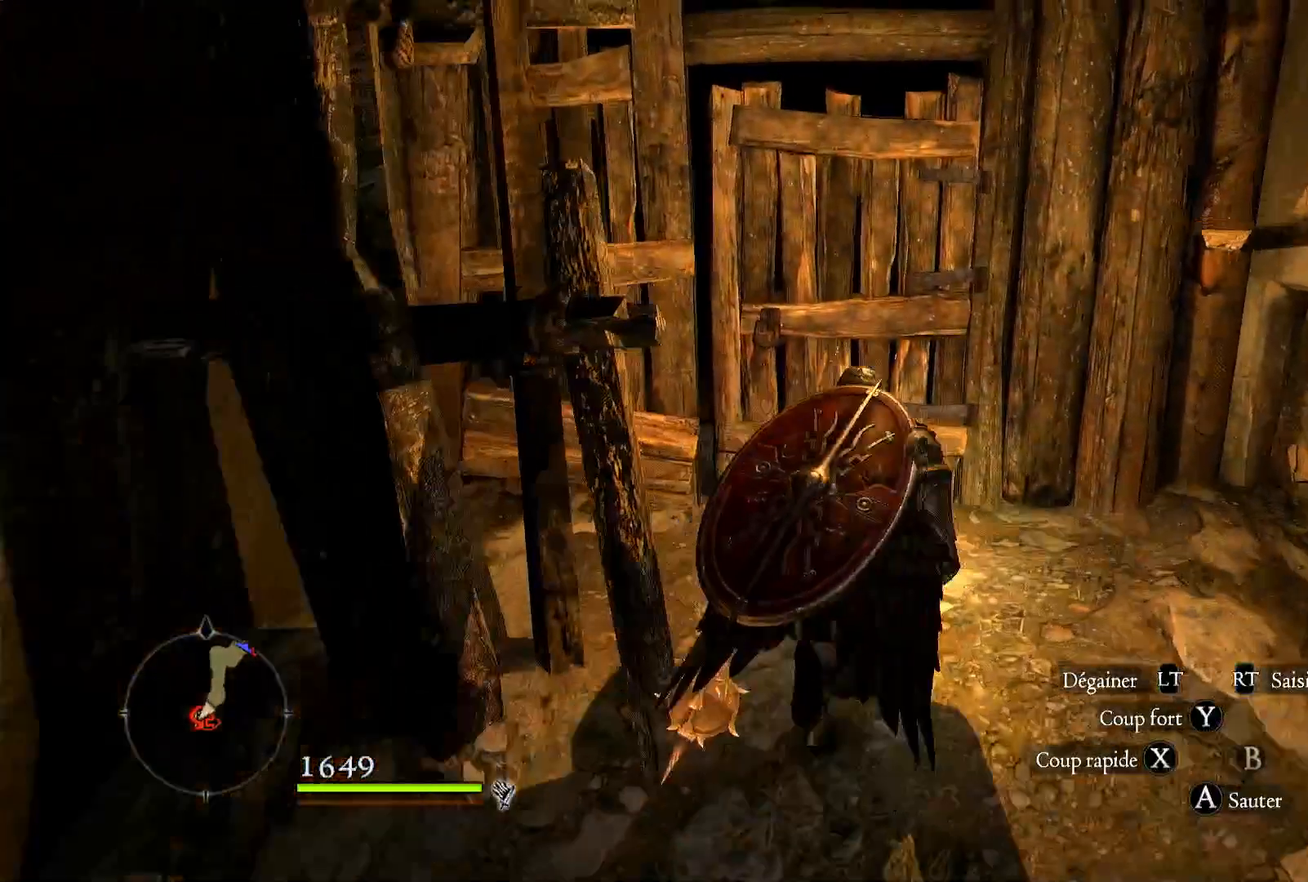
{"buttons": [], "left_stick": "center", "right_stick": "center", "events": [[283, "left_stick", "center"], [350, "B", "down"], [450, "B", "up"]]}